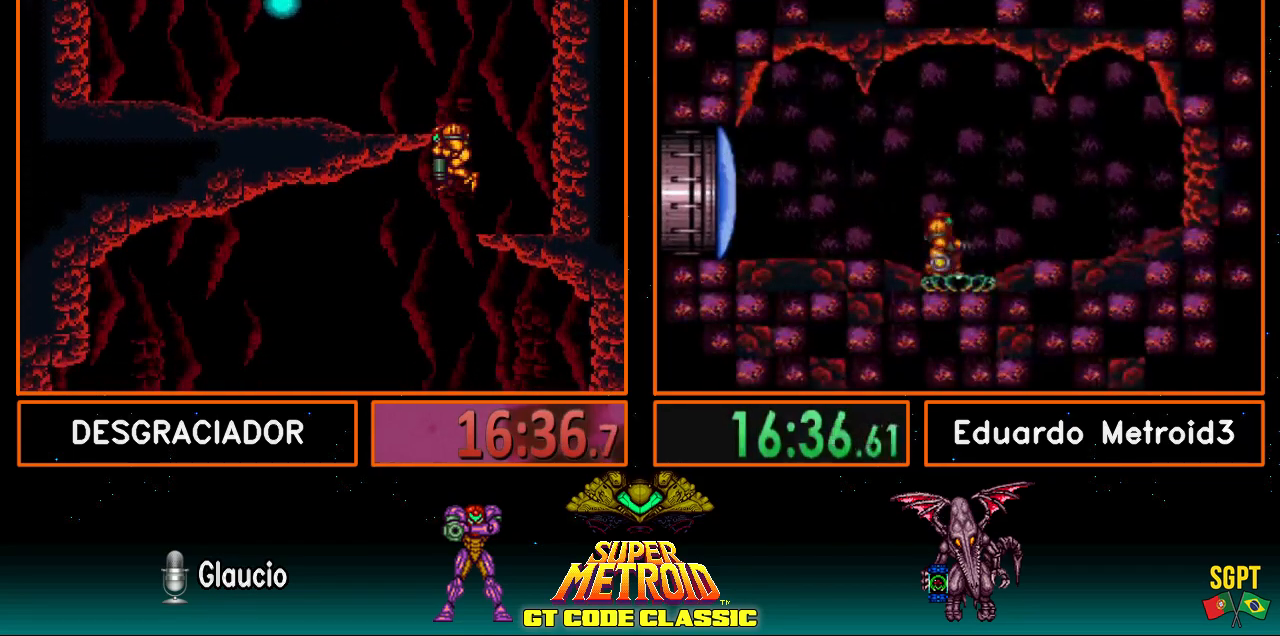
Gameplay with a controller (Nintendo layout); each line is a JSON object with the inputs held at the frame after it. "events" lists button and stick changes between this image and that frame as [ms after this image, input, new state], when the widget could be followed in between. Not read: L3 R3.
{"buttons": ["B", "DPAD_LEFT"], "events": [[50, "DPAD_LEFT", "down"], [67, "DPAD_DOWN", "up"]]}
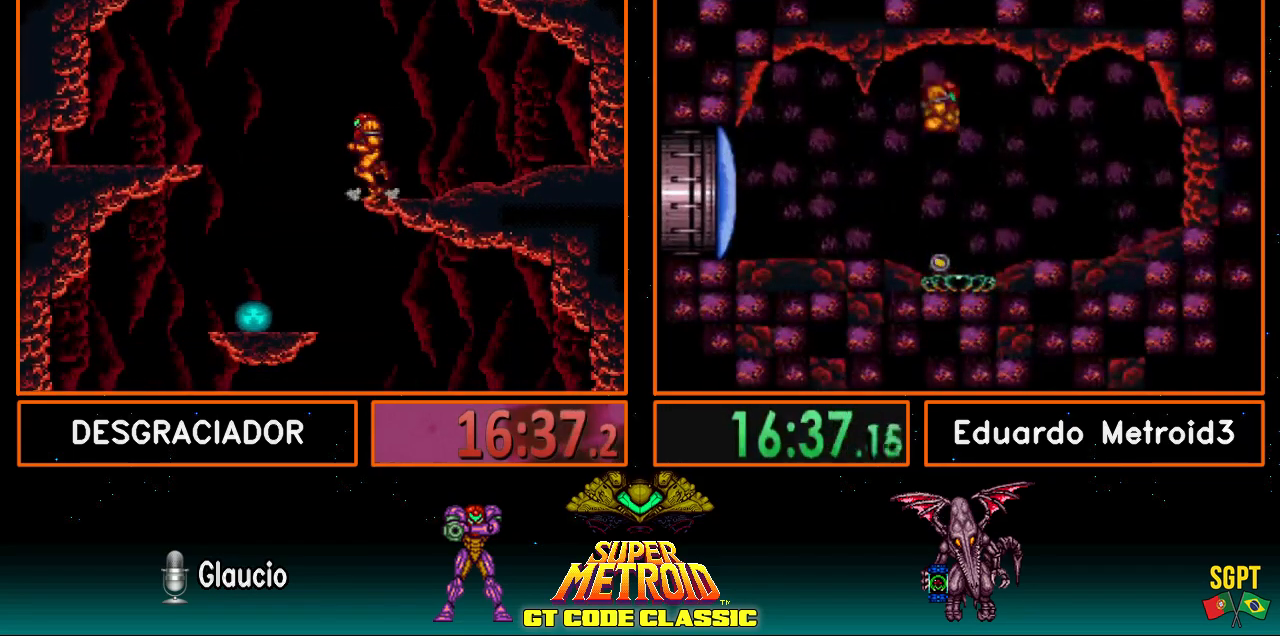
{"buttons": ["B", "DPAD_RIGHT"], "events": [[150, "DPAD_LEFT", "up"], [217, "DPAD_DOWN", "down"], [300, "DPAD_DOWN", "up"], [350, "DPAD_DOWN", "down"], [417, "DPAD_DOWN", "up"], [433, "DPAD_RIGHT", "down"]]}
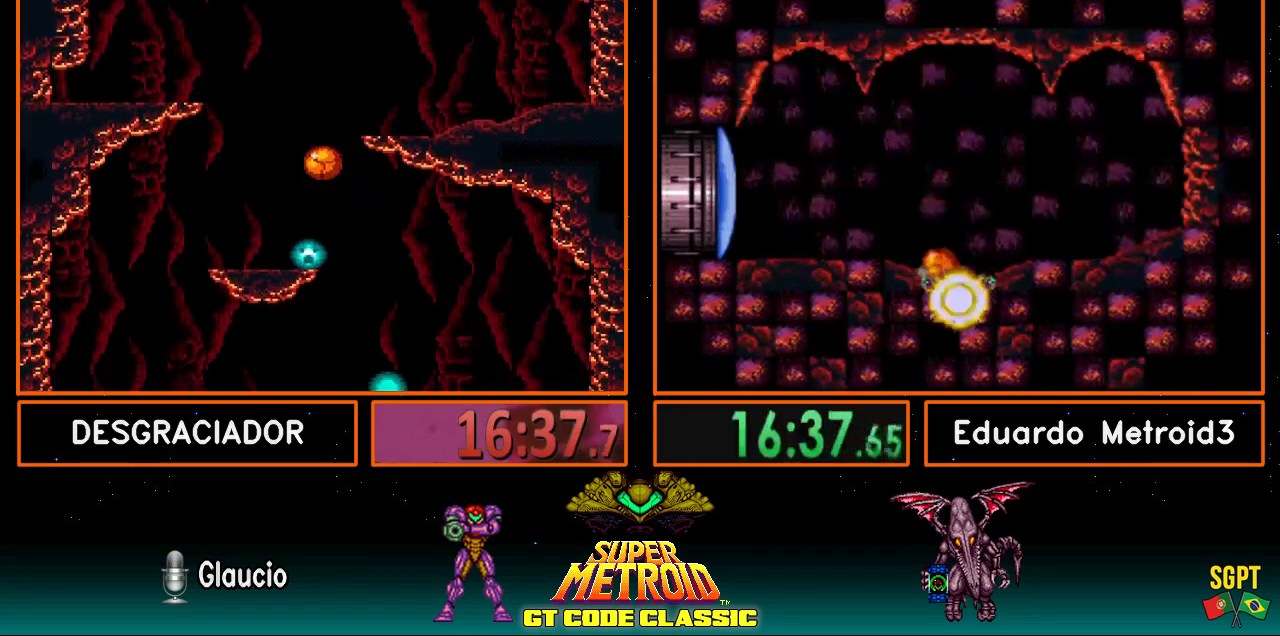
{"buttons": [], "events": [[317, "DPAD_RIGHT", "up"], [350, "DPAD_LEFT", "down"], [500, "B", "up"], [500, "DPAD_LEFT", "up"]]}
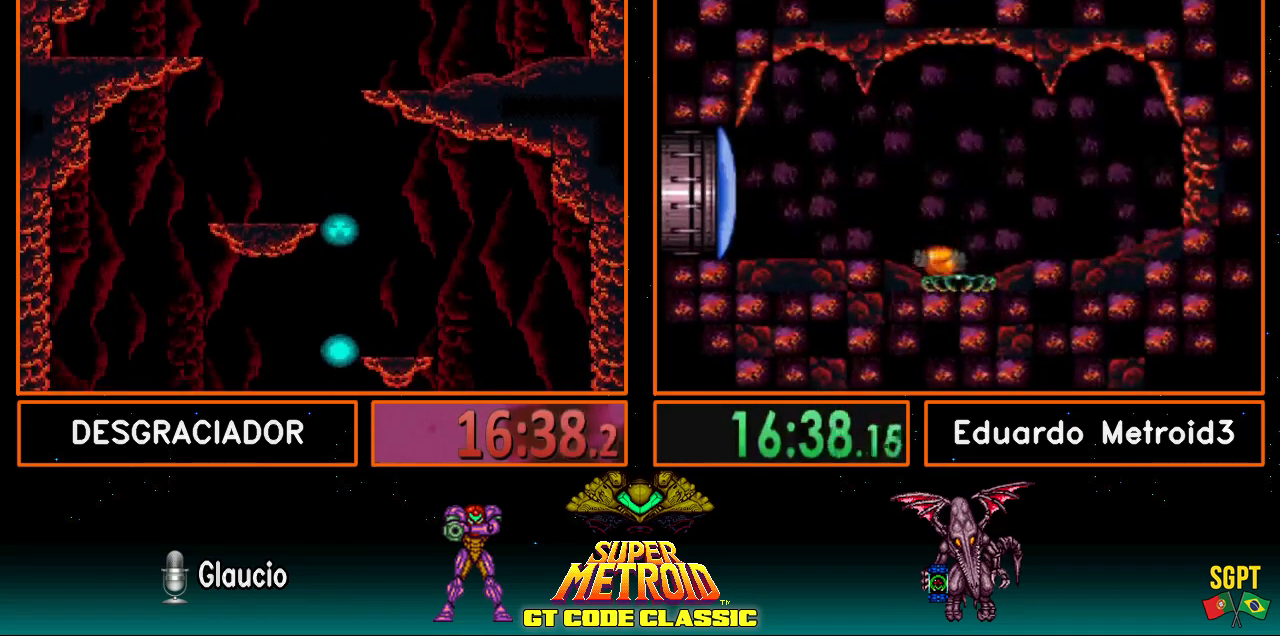
{"buttons": ["B", "DPAD_UP"], "events": [[183, "DPAD_LEFT", "down"], [400, "X", "down"], [433, "X", "up"], [483, "DPAD_LEFT", "up"], [483, "DPAD_UP", "down"], [500, "B", "down"]]}
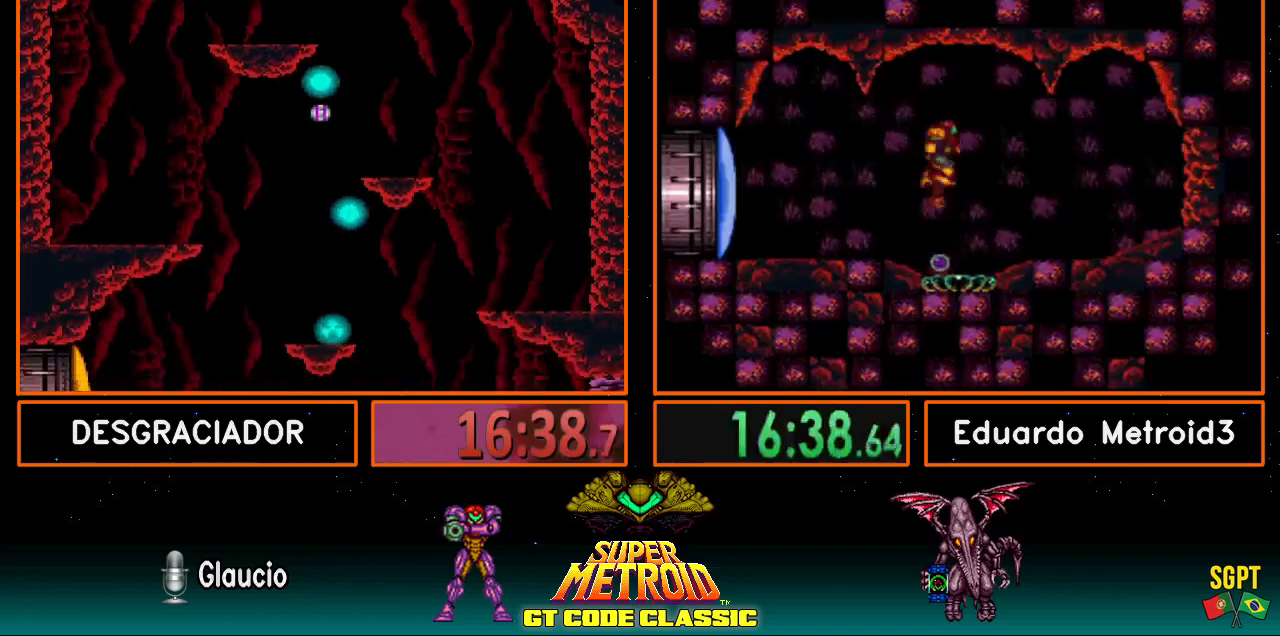
{"buttons": [], "events": [[67, "DPAD_LEFT", "down"], [67, "DPAD_UP", "up"], [417, "DPAD_LEFT", "up"], [483, "B", "up"]]}
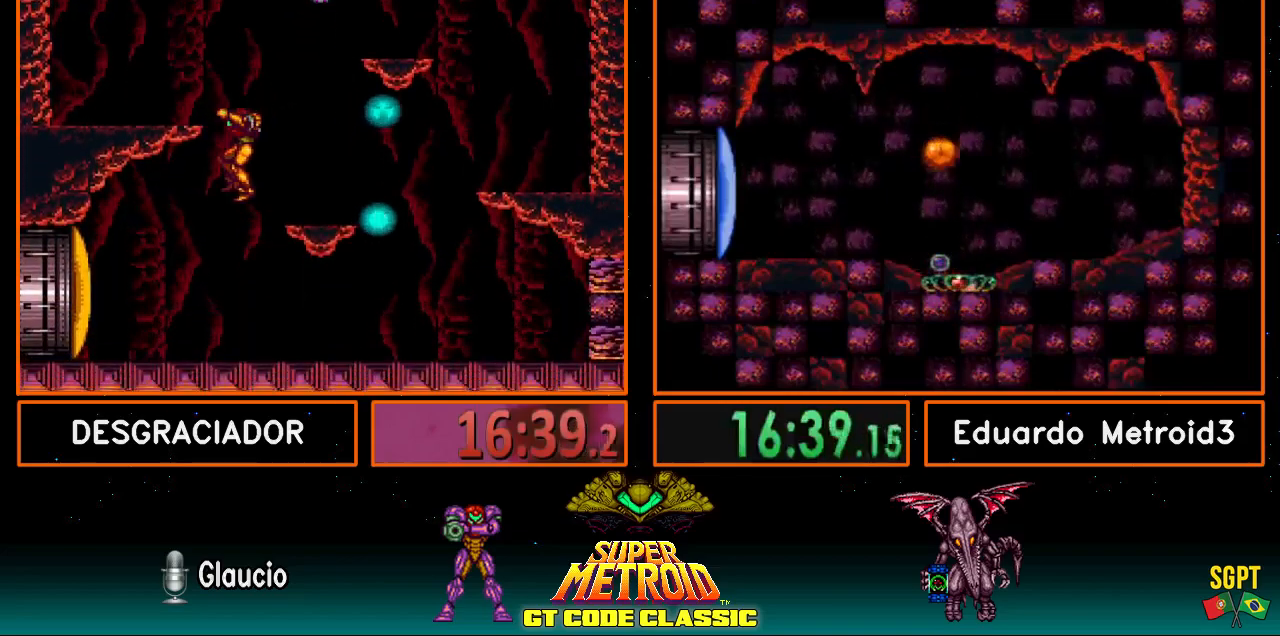
{"buttons": ["A"], "events": [[33, "SELECT", "down"], [150, "SELECT", "up"], [450, "A", "down"]]}
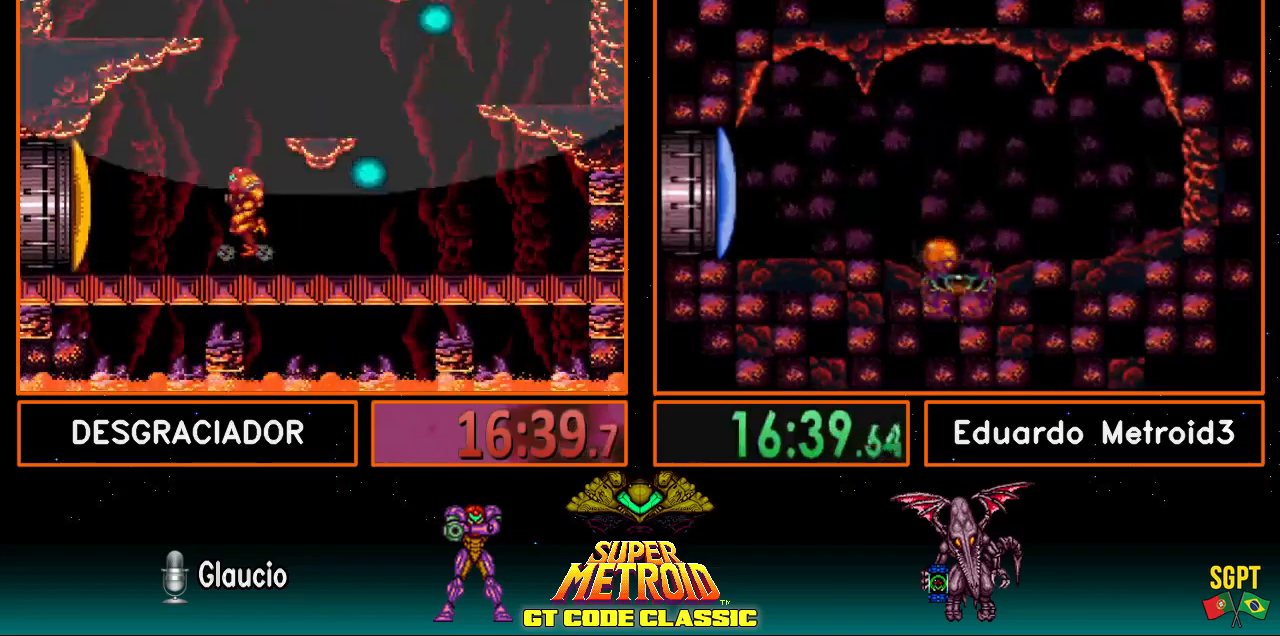
{"buttons": ["A", "DPAD_LEFT"], "events": [[383, "DPAD_LEFT", "down"]]}
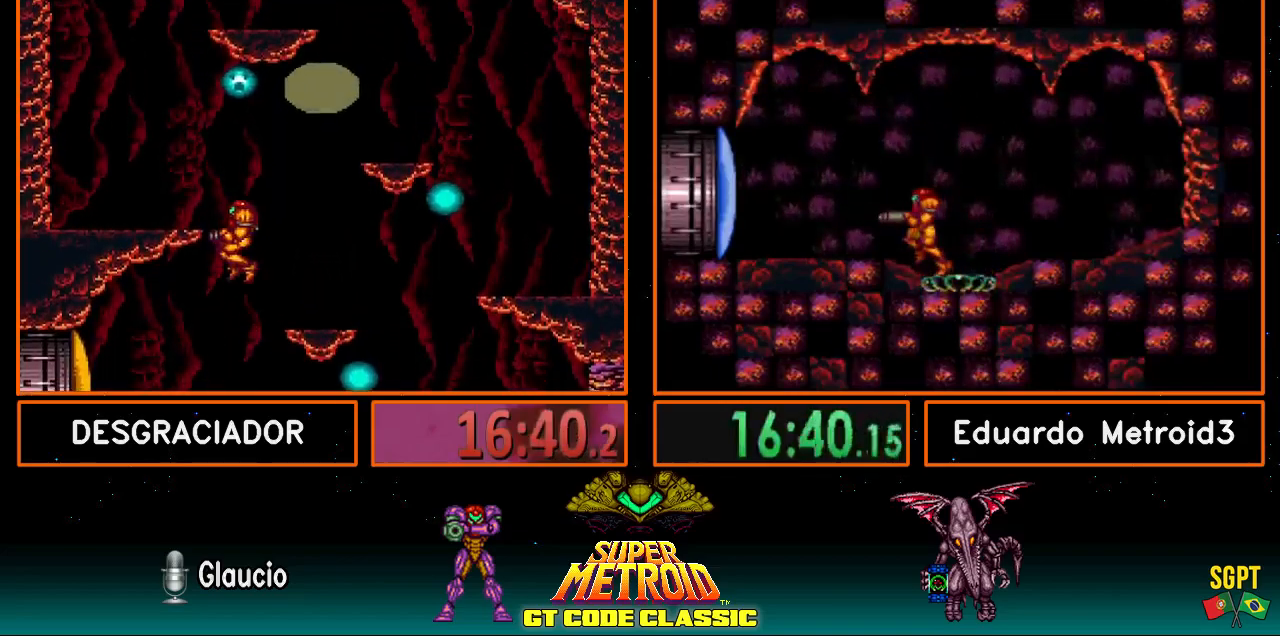
{"buttons": ["B"], "events": [[67, "A", "up"], [67, "B", "down"], [433, "DPAD_LEFT", "up"]]}
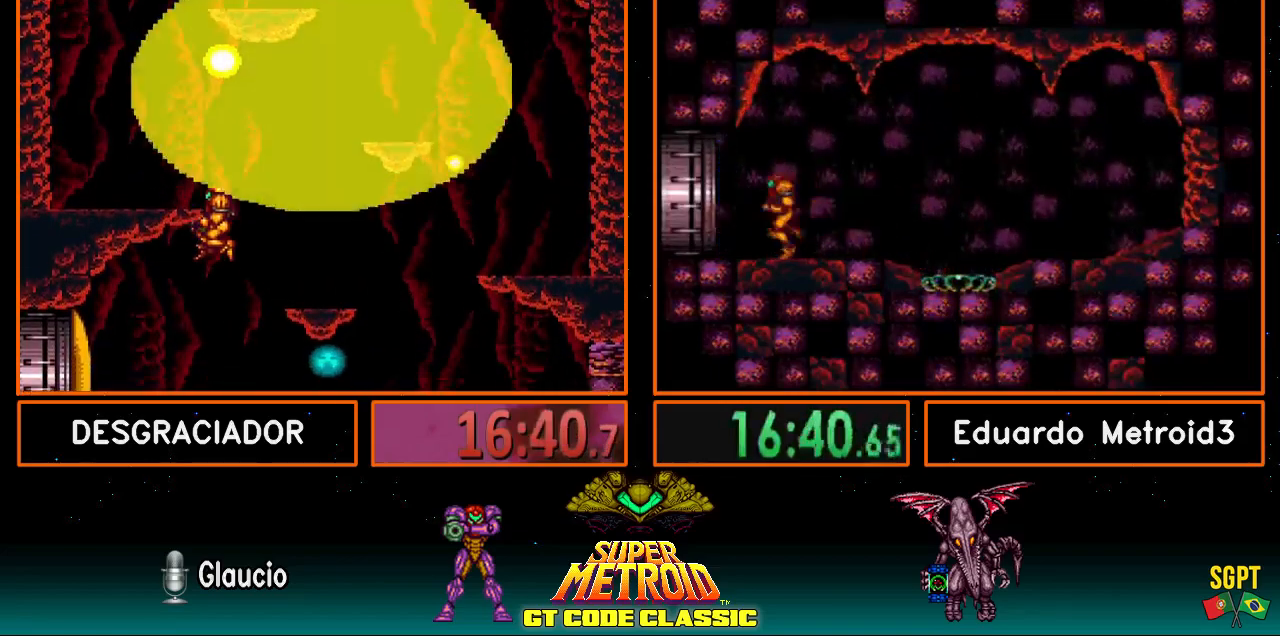
{"buttons": ["B"], "events": []}
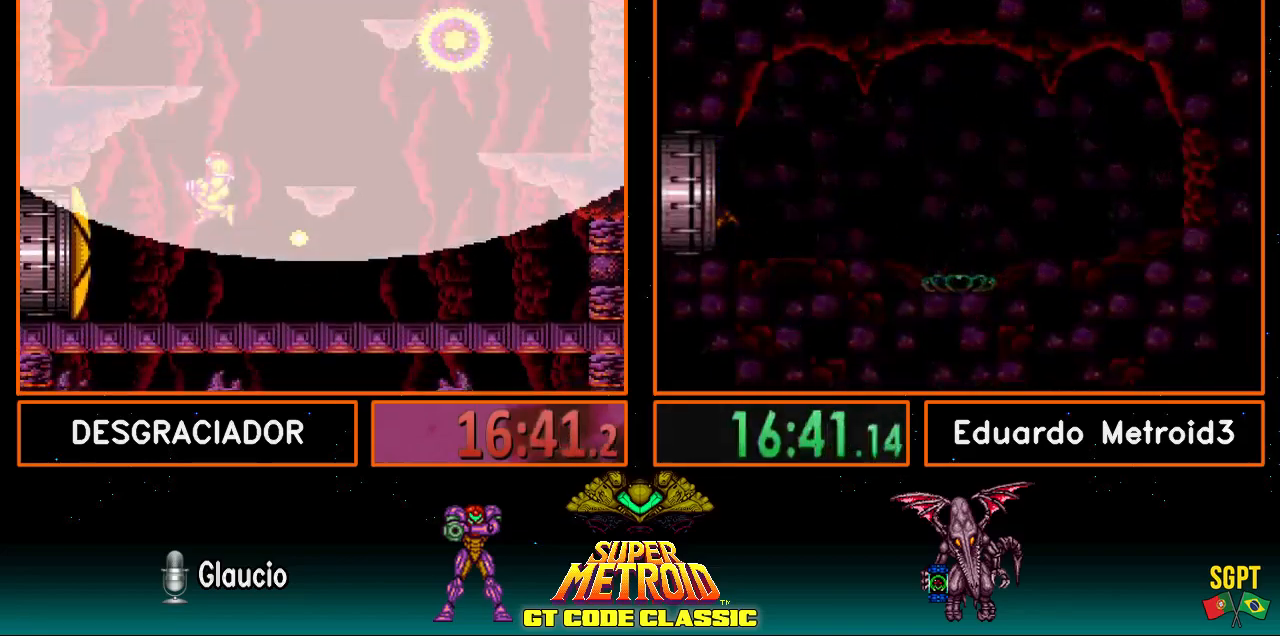
{"buttons": ["B"], "events": []}
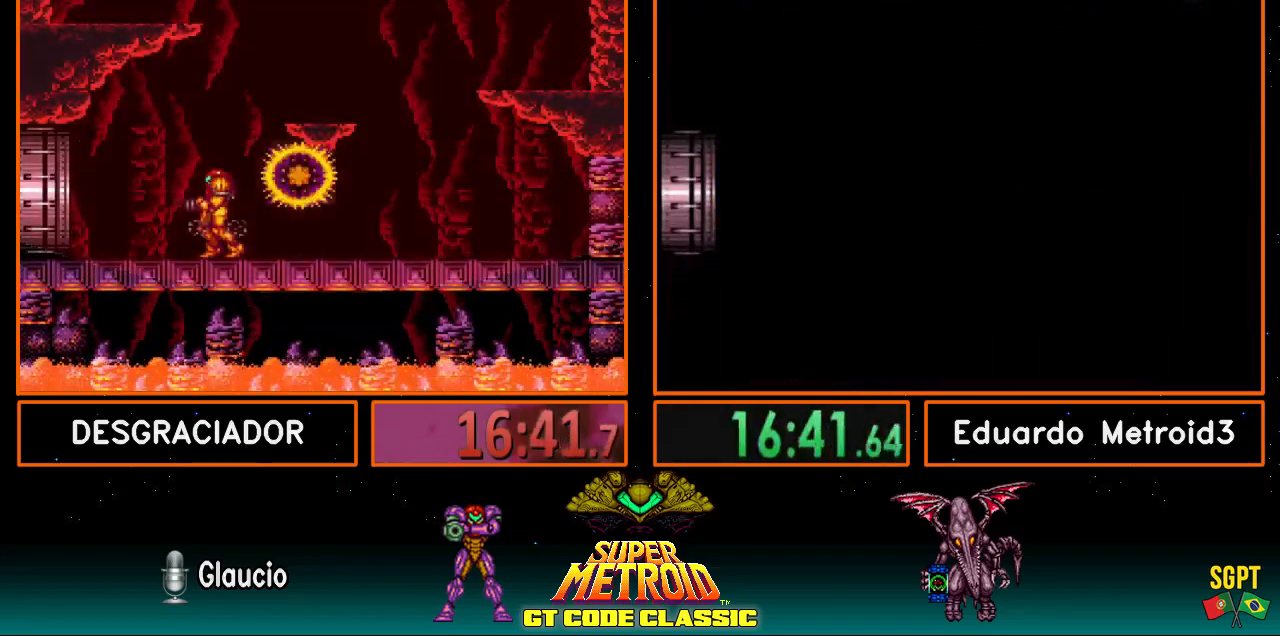
{"buttons": ["B", "DPAD_LEFT"], "events": [[300, "DPAD_LEFT", "down"]]}
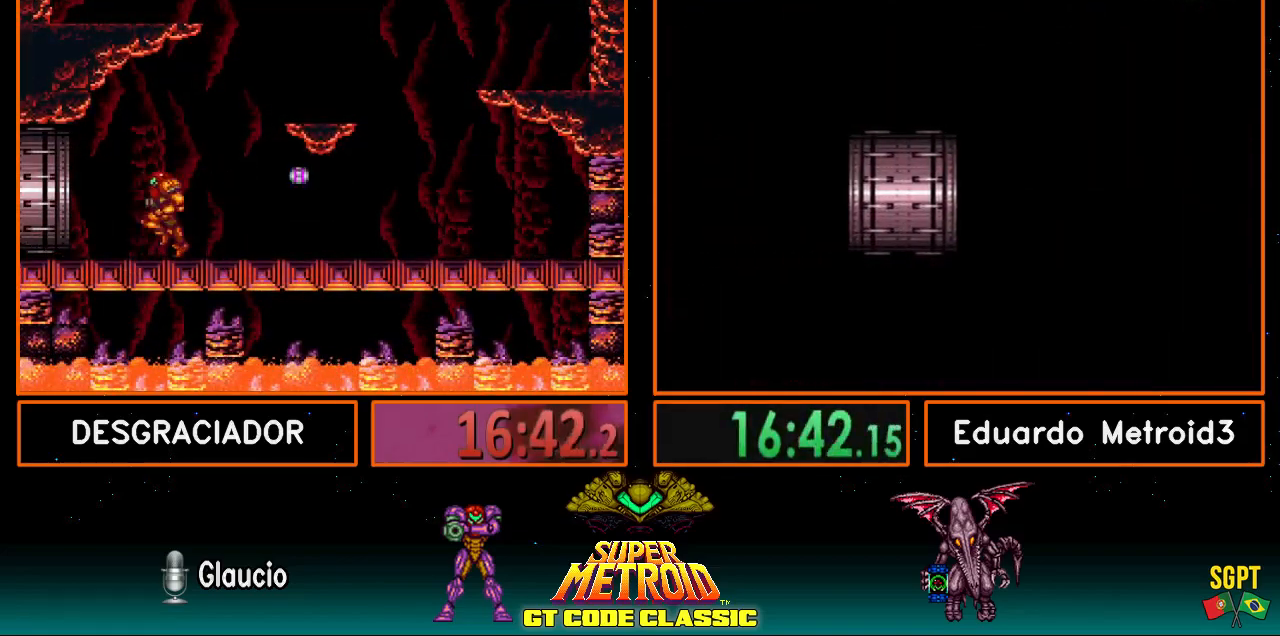
{"buttons": ["A", "DPAD_LEFT"], "events": [[117, "A", "down"], [150, "B", "up"]]}
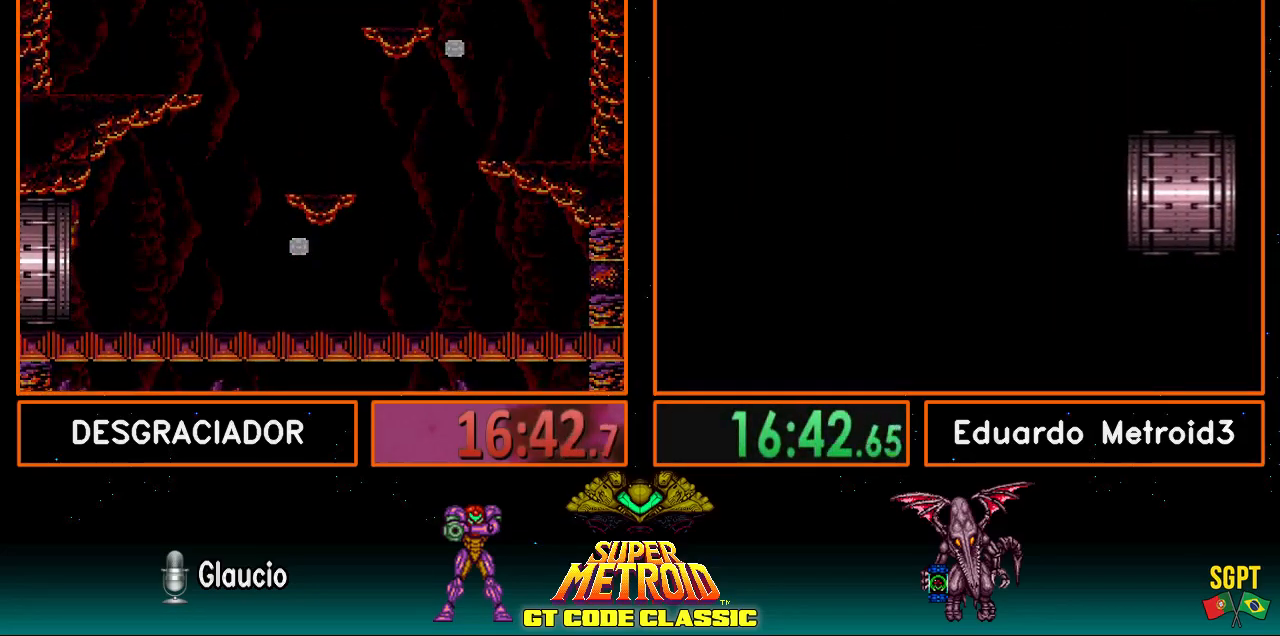
{"buttons": ["A"], "events": [[383, "DPAD_LEFT", "up"]]}
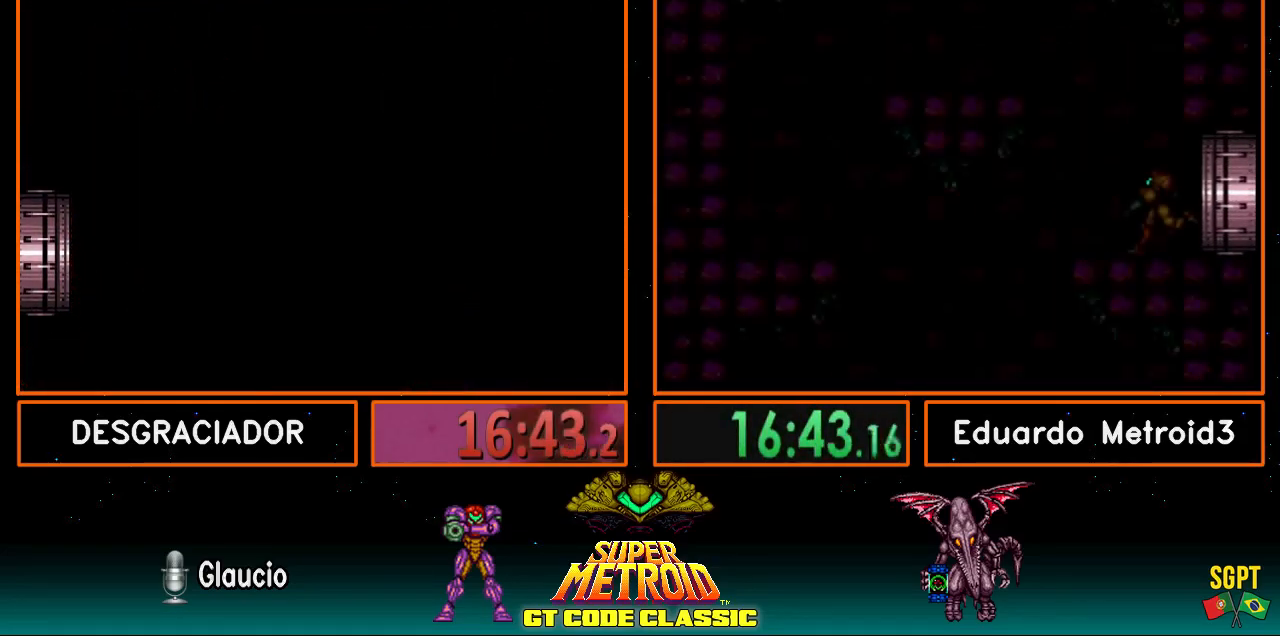
{"buttons": ["A"], "events": []}
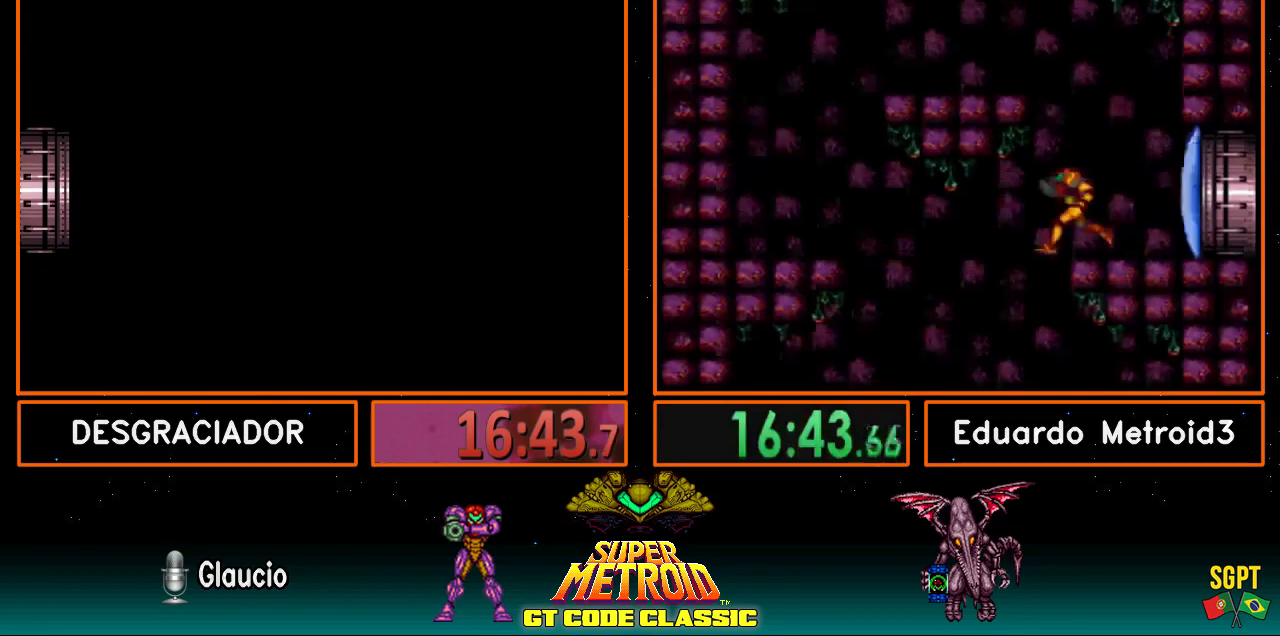
{"buttons": ["A"], "events": []}
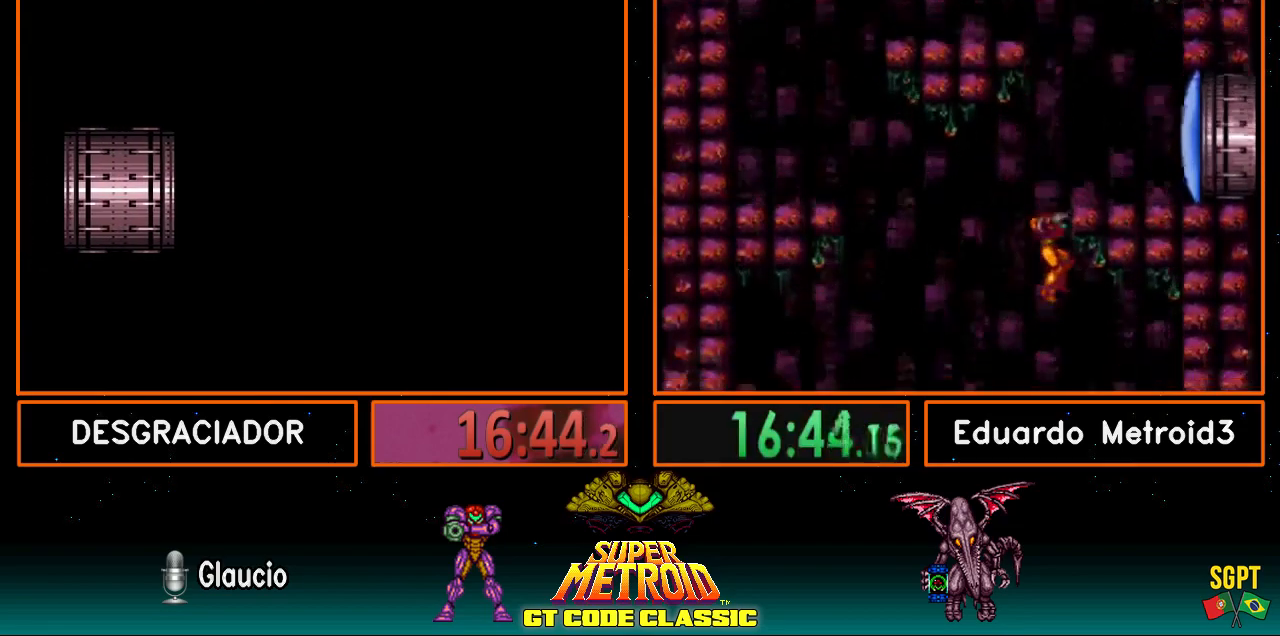
{"buttons": ["A"], "events": []}
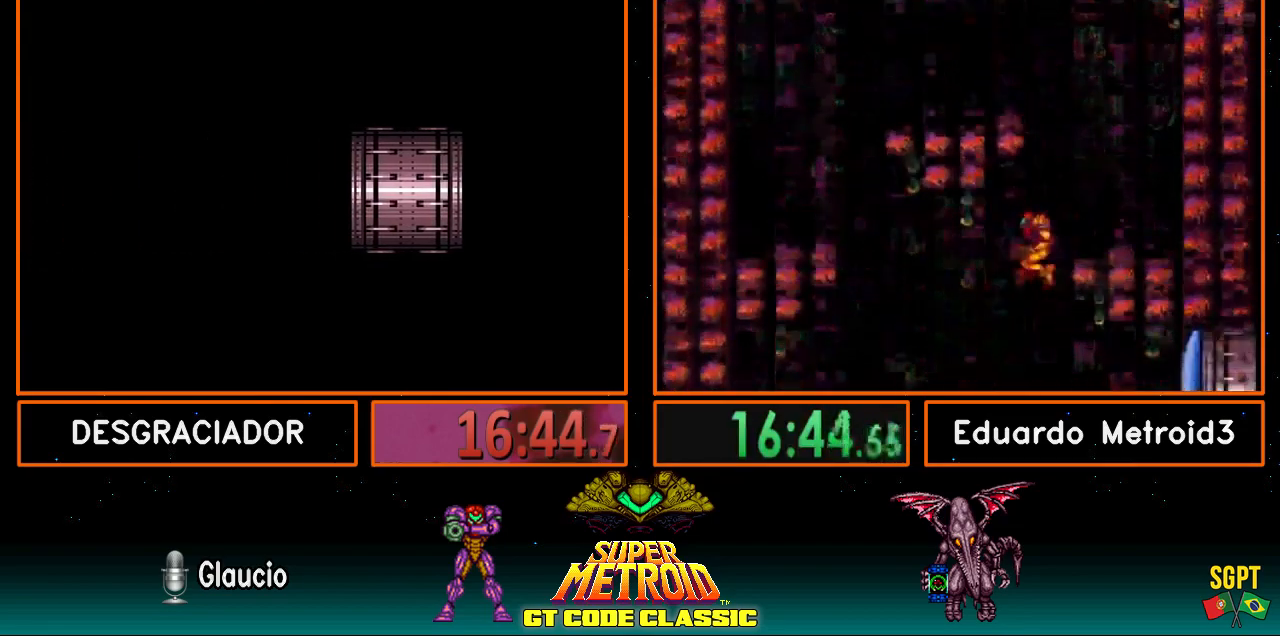
{"buttons": ["A"], "events": []}
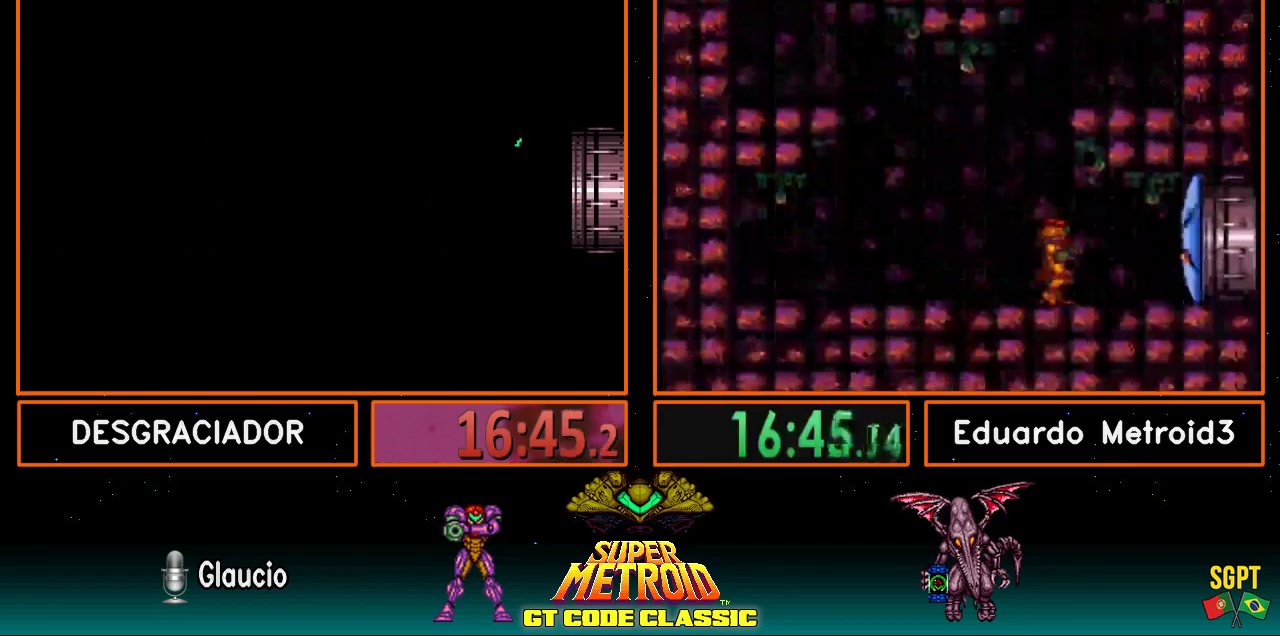
{"buttons": ["A"], "events": []}
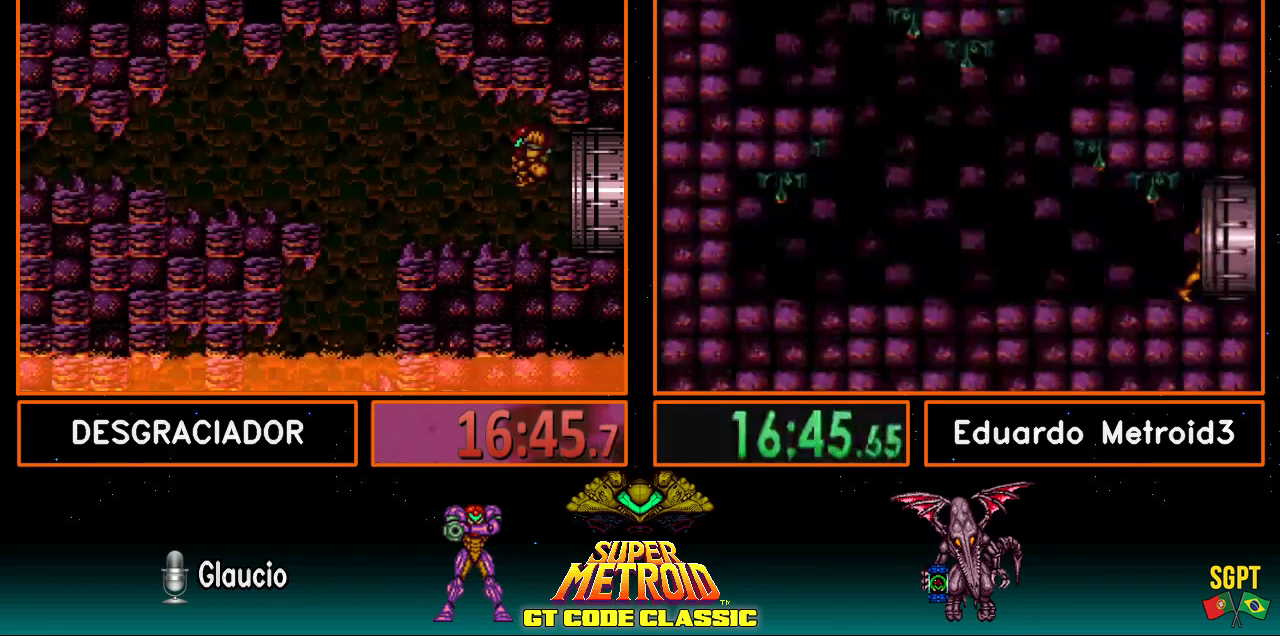
{"buttons": ["A", "DPAD_DOWN"], "events": [[367, "DPAD_DOWN", "down"], [417, "DPAD_DOWN", "up"], [433, "DPAD_DOWN", "down"]]}
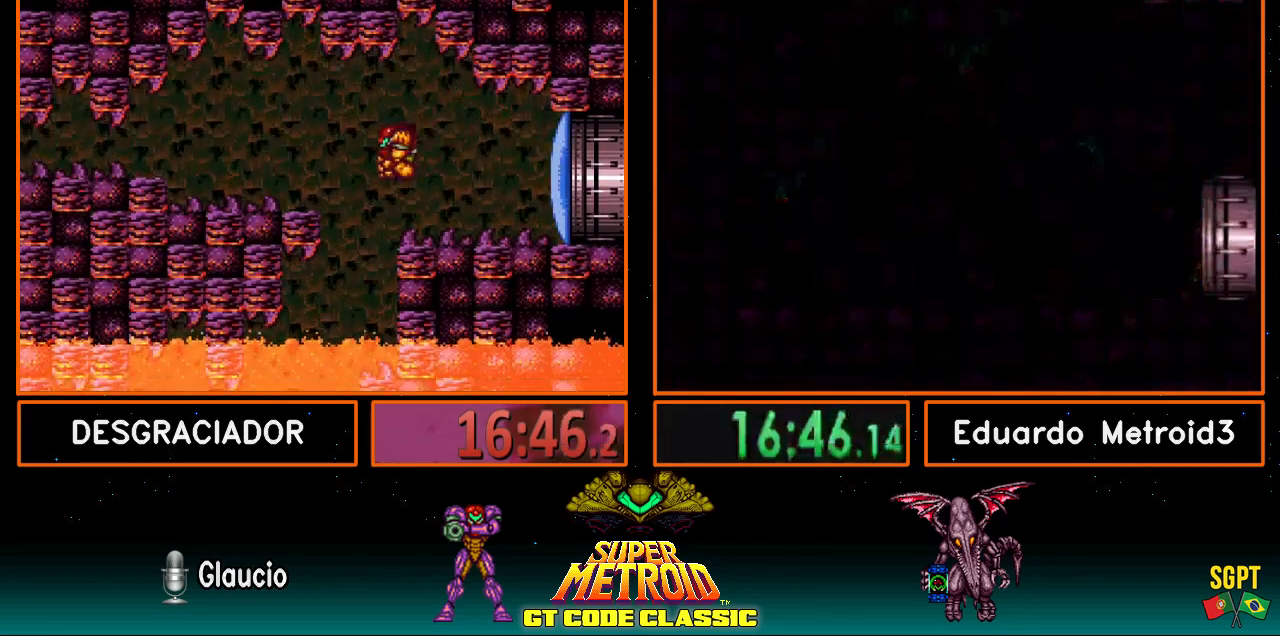
{"buttons": ["B", "DPAD_LEFT"], "events": [[83, "DPAD_LEFT", "down"], [100, "DPAD_DOWN", "up"], [167, "A", "up"], [200, "B", "down"]]}
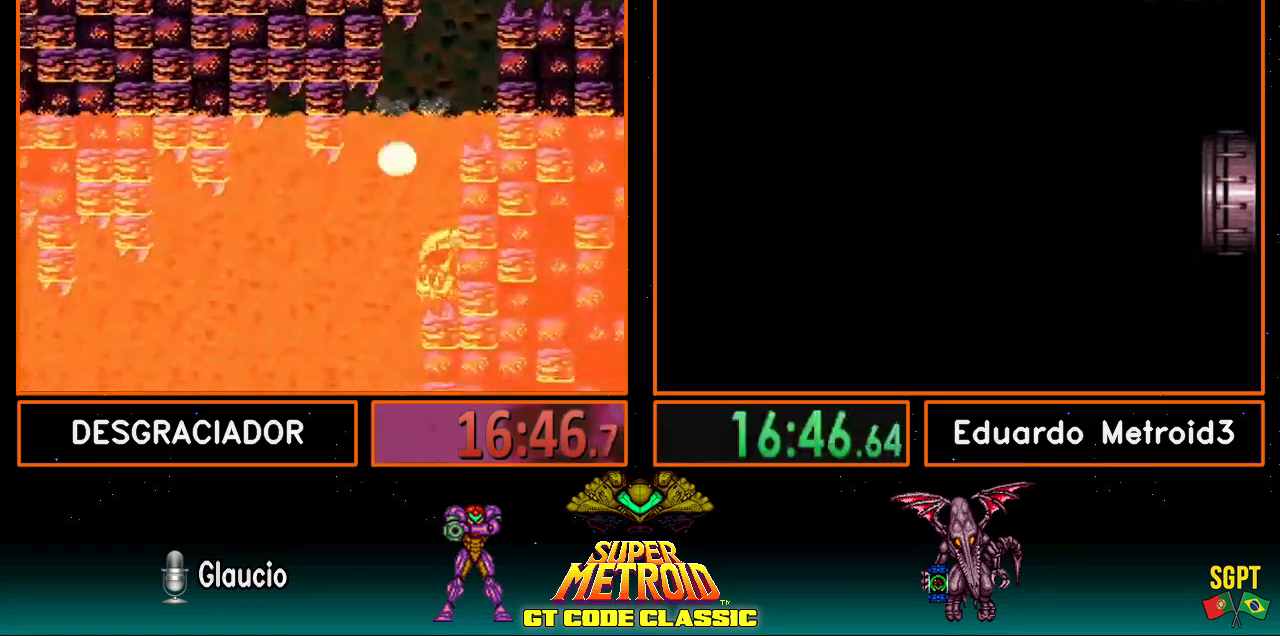
{"buttons": ["B", "DPAD_LEFT"], "events": []}
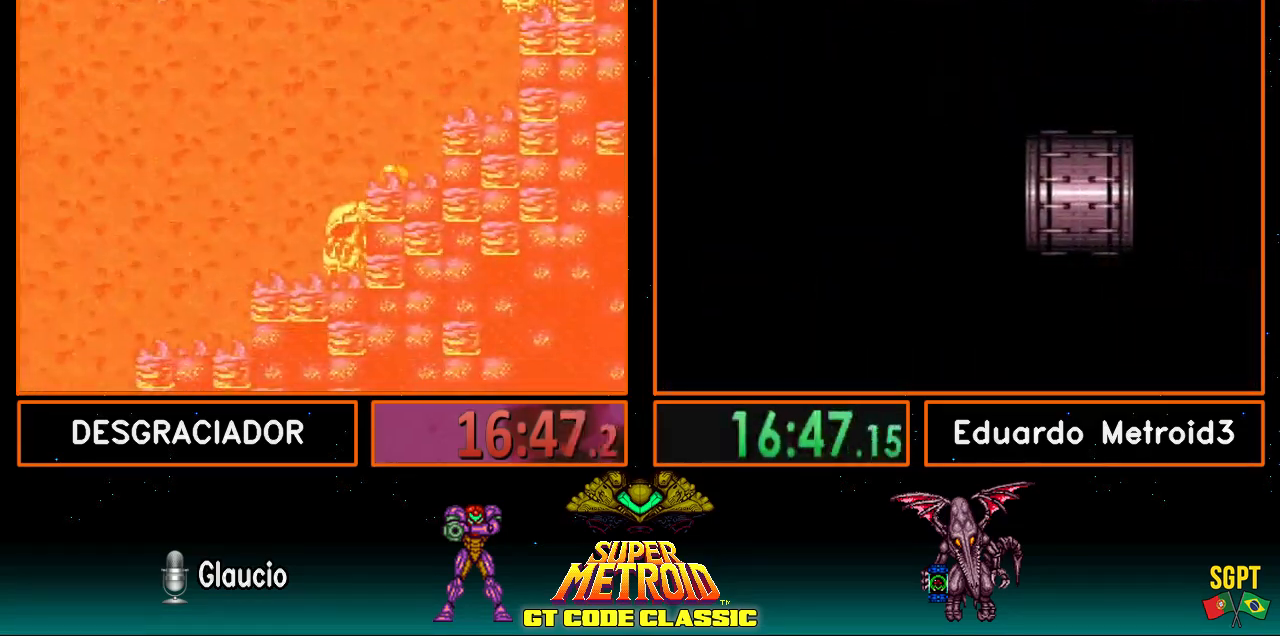
{"buttons": ["B", "DPAD_LEFT"], "events": []}
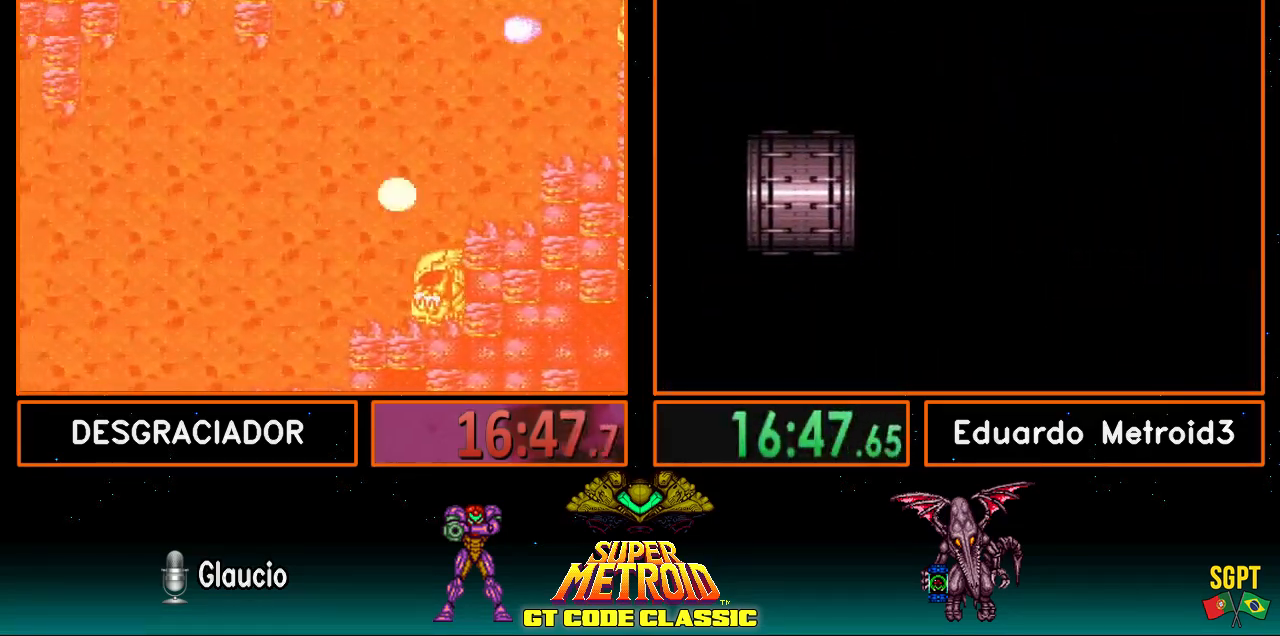
{"buttons": ["B", "DPAD_LEFT"], "events": [[150, "DPAD_LEFT", "up"], [183, "DPAD_RIGHT", "down"], [483, "DPAD_RIGHT", "up"], [500, "DPAD_LEFT", "down"]]}
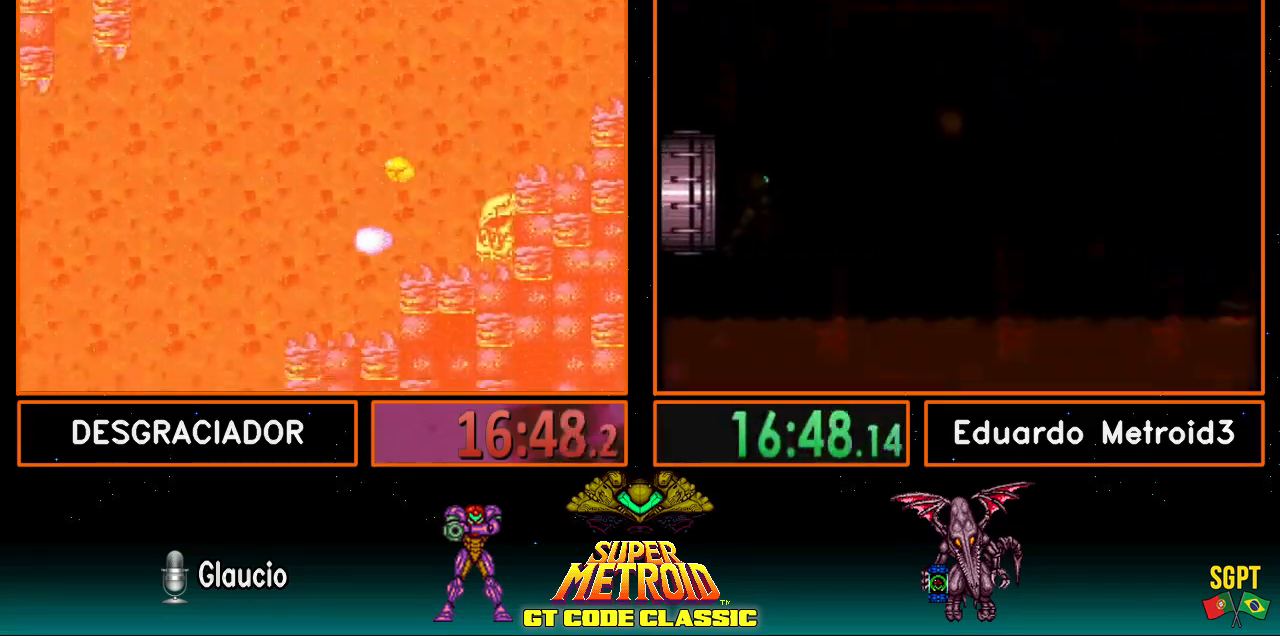
{"buttons": ["B", "DPAD_LEFT"], "events": [[317, "DPAD_LEFT", "up"], [317, "DPAD_UP", "down"], [400, "DPAD_LEFT", "down"], [400, "DPAD_UP", "up"]]}
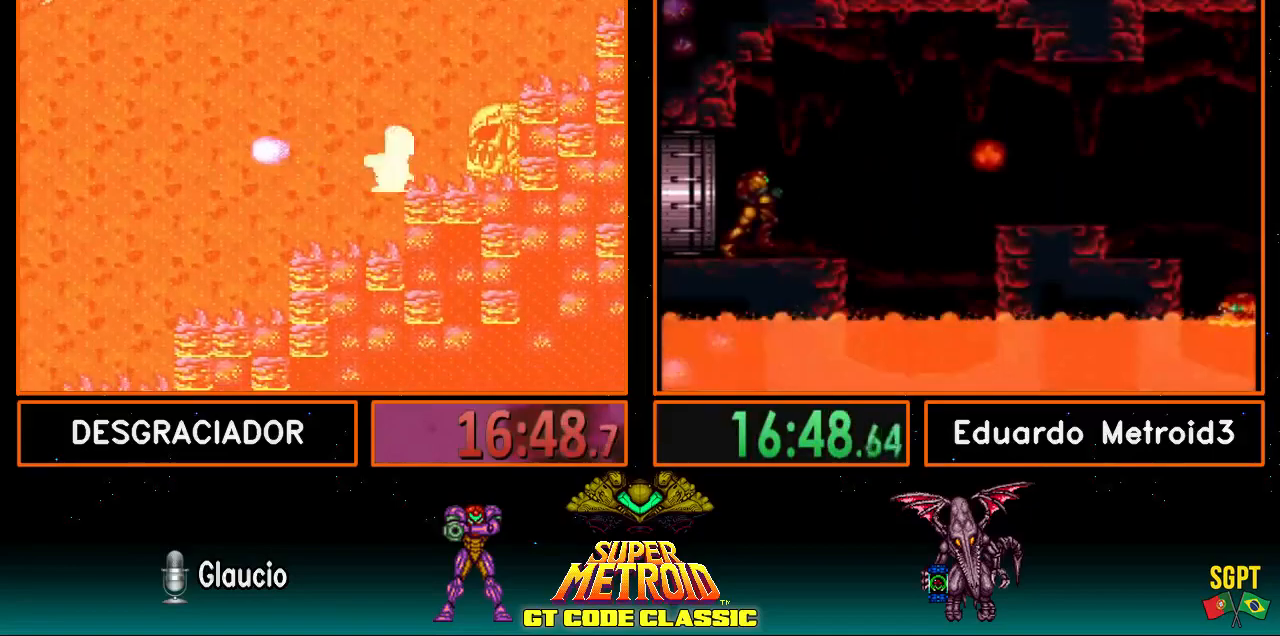
{"buttons": ["B", "DPAD_LEFT"], "events": []}
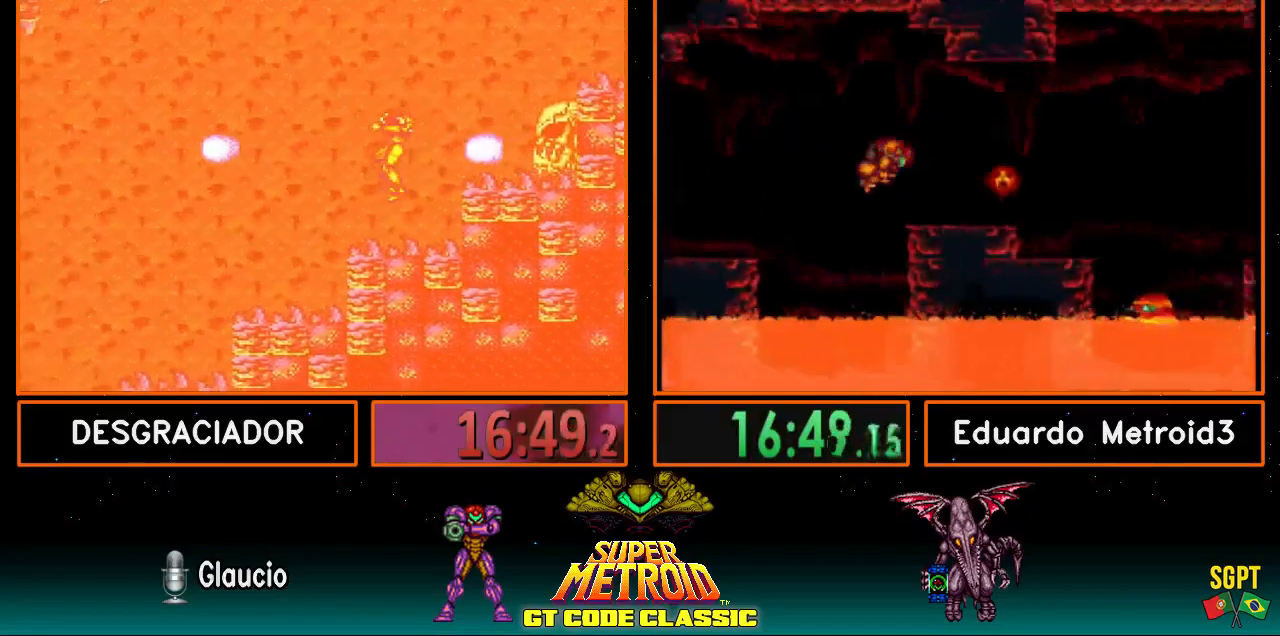
{"buttons": ["B", "DPAD_LEFT"], "events": []}
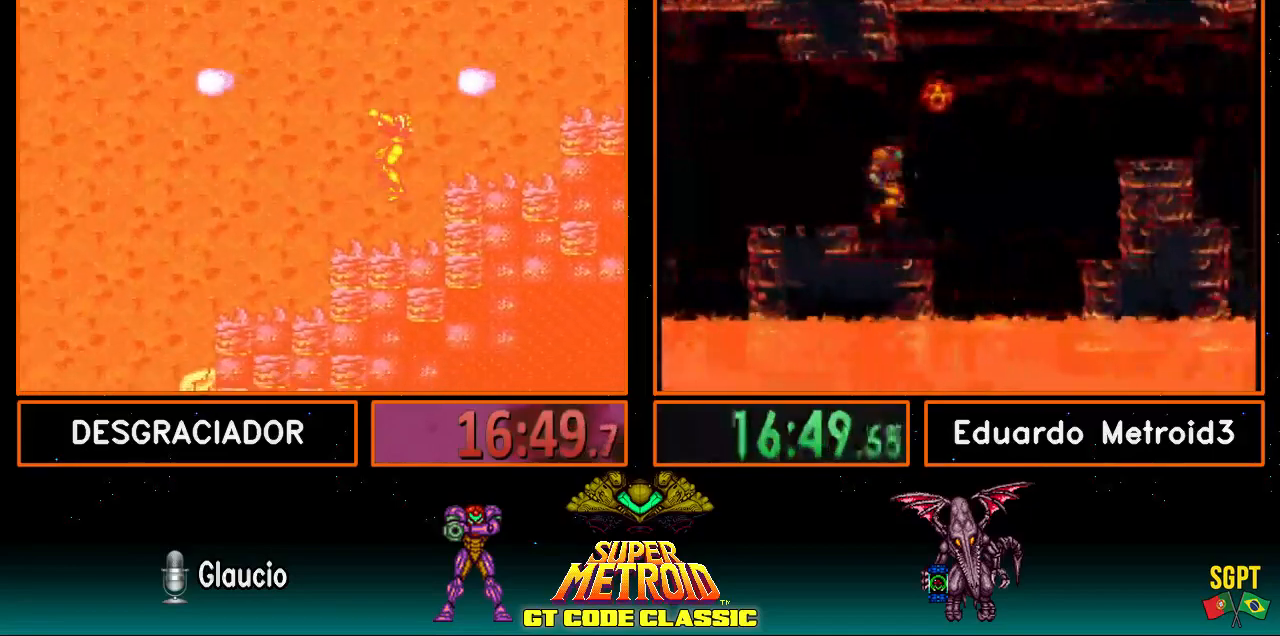
{"buttons": ["B", "DPAD_LEFT"], "events": [[283, "A", "down"], [383, "A", "up"]]}
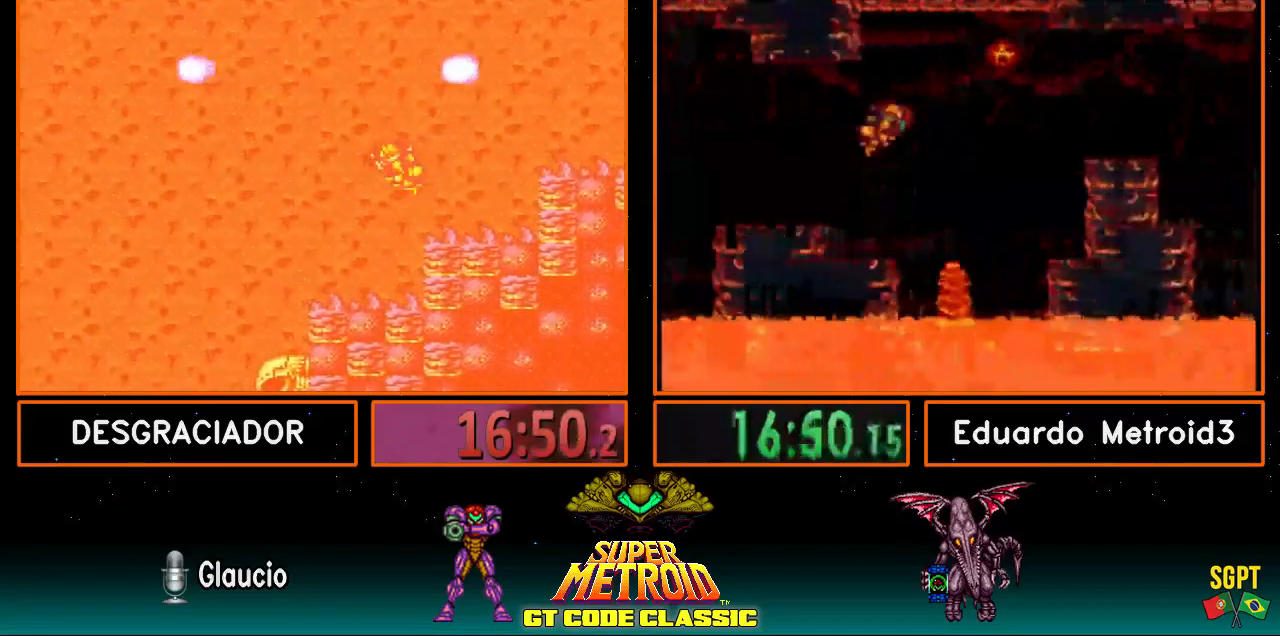
{"buttons": ["B", "DPAD_LEFT"], "events": []}
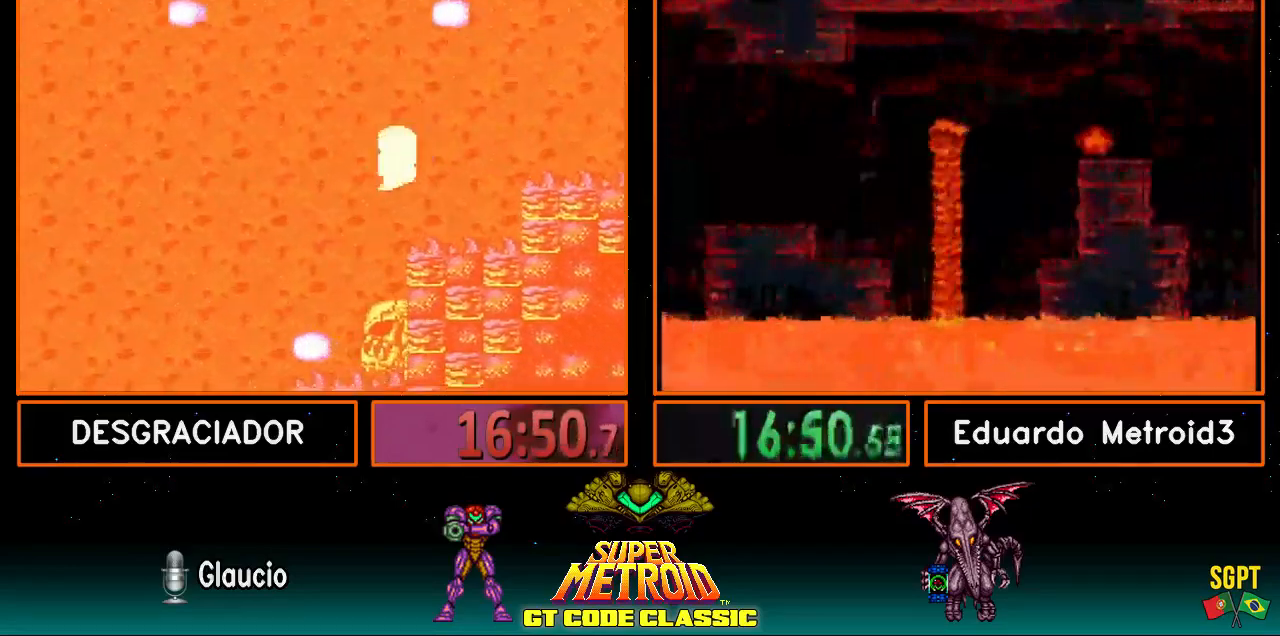
{"buttons": ["B", "DPAD_LEFT"], "events": []}
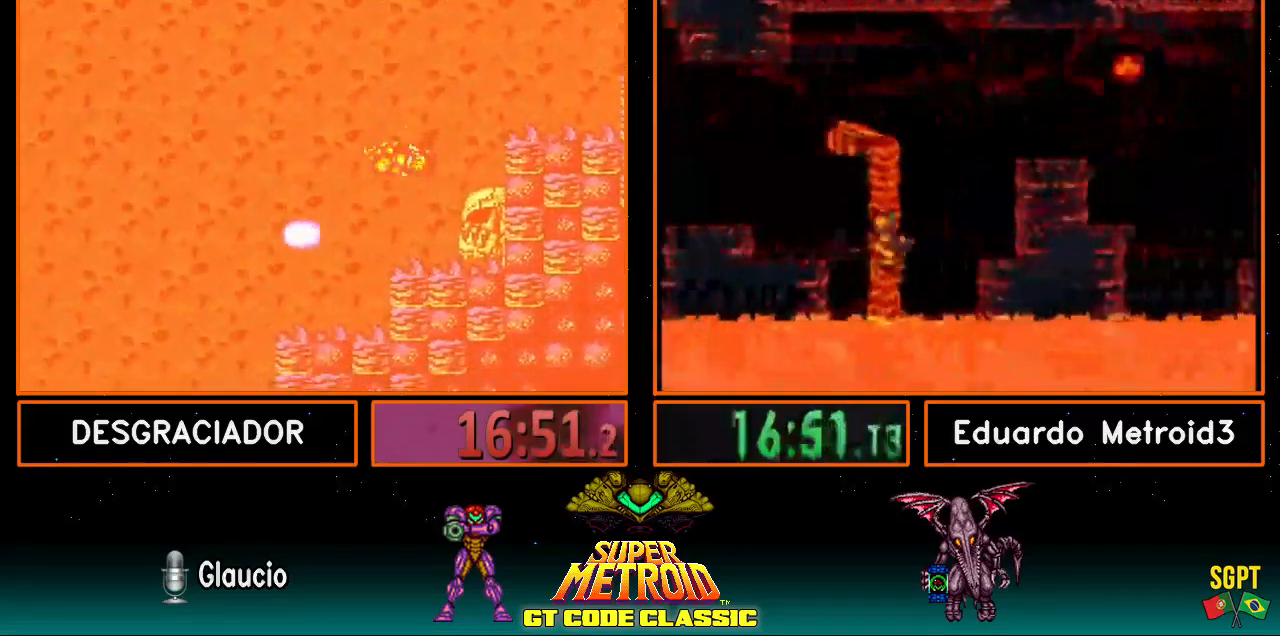
{"buttons": ["B", "L1", "DPAD_LEFT"], "events": [[417, "L1", "down"]]}